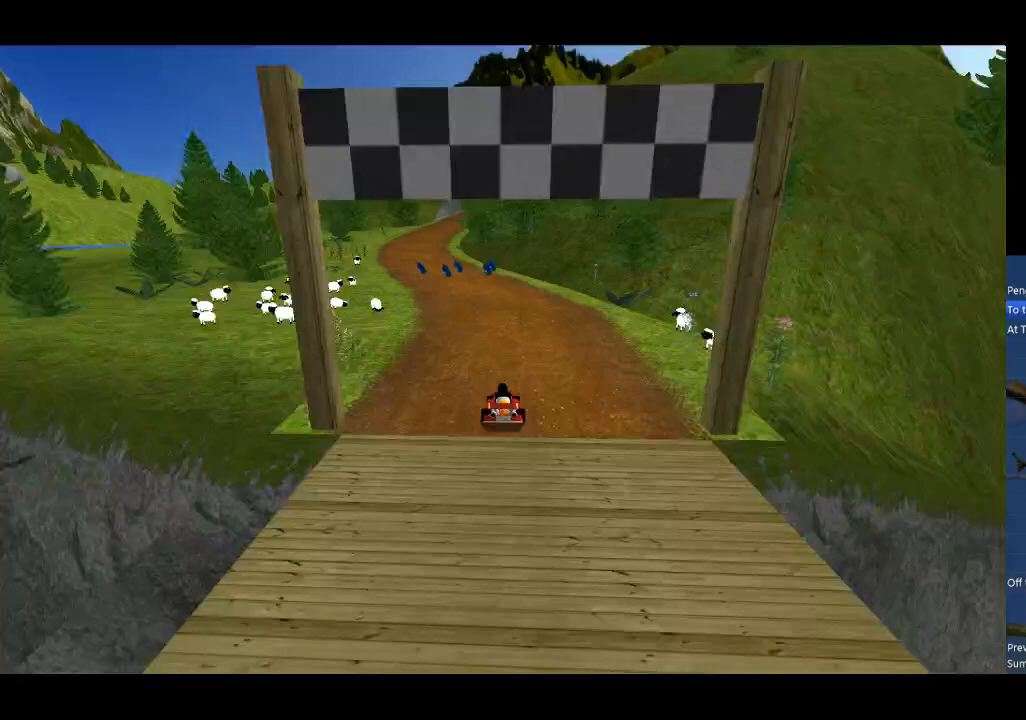
Gameplay with a controller (Xbox layout); each line is a JSON object with the inputs held at the frame after it. "events" lists button and stick changes between this image and that frame as [ms after this image, input, new state], when the widget could be followed in between. Not read: right_stick.
{"buttons": [], "left_stick": "center", "events": []}
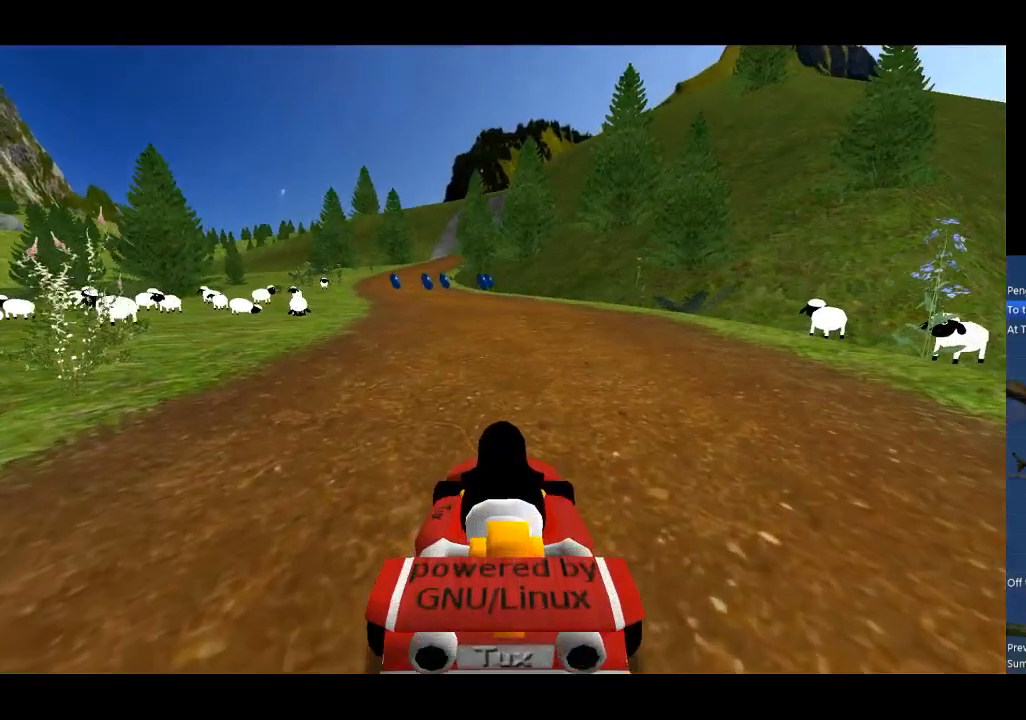
{"buttons": [], "left_stick": "center", "events": []}
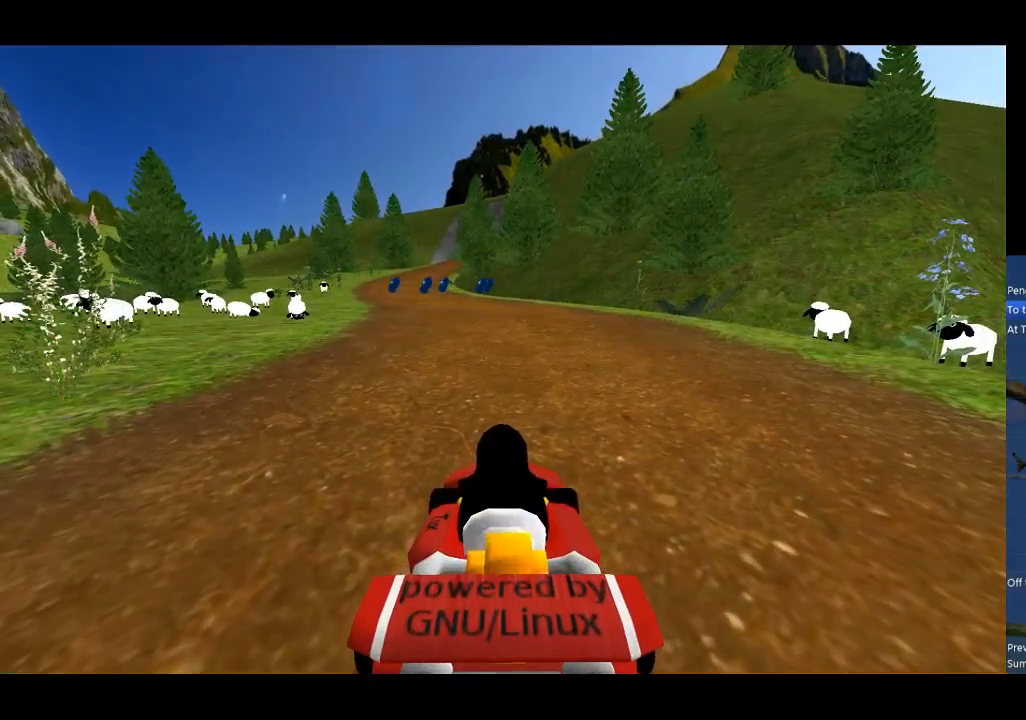
{"buttons": [], "left_stick": "center", "events": []}
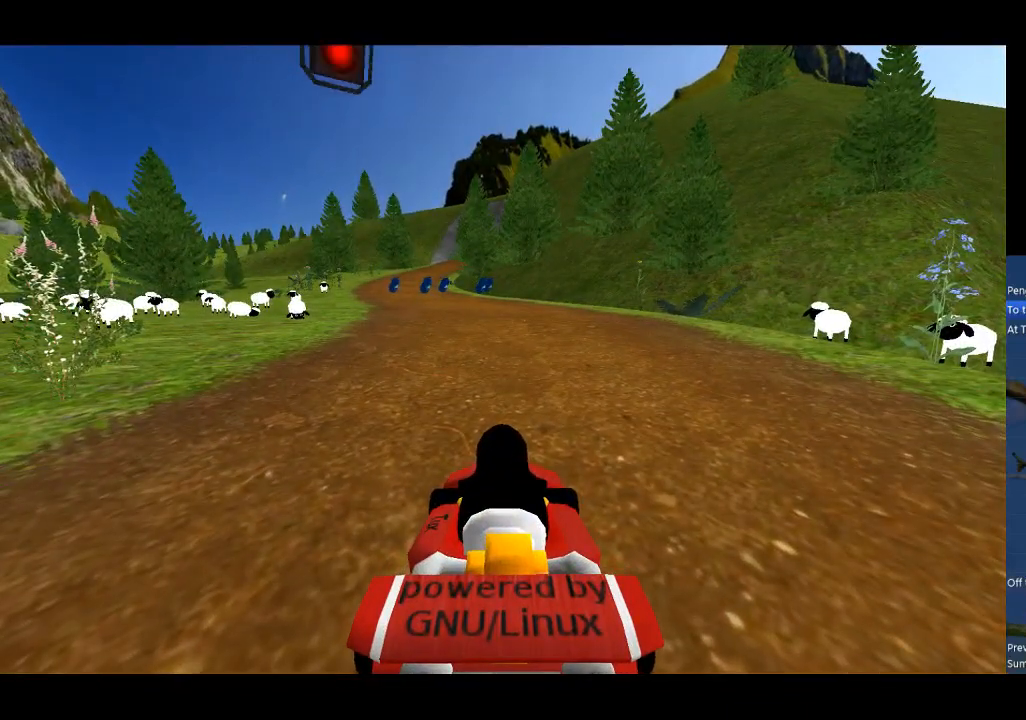
{"buttons": [], "left_stick": "center", "events": []}
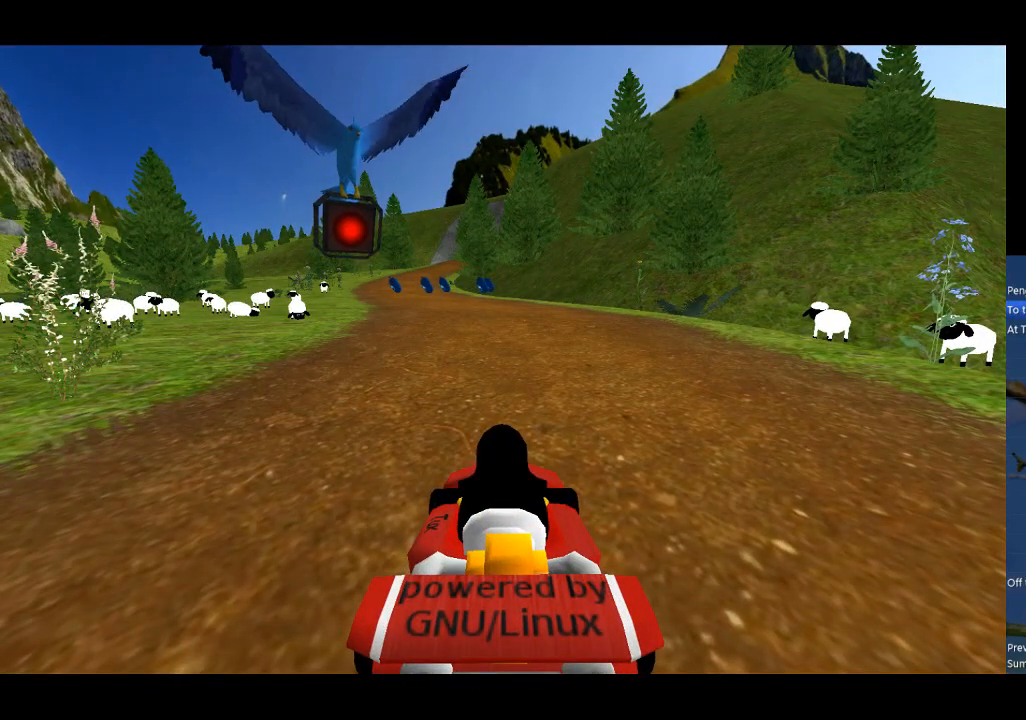
{"buttons": [], "left_stick": "up-right", "events": [[233, "left_stick", "up-right"]]}
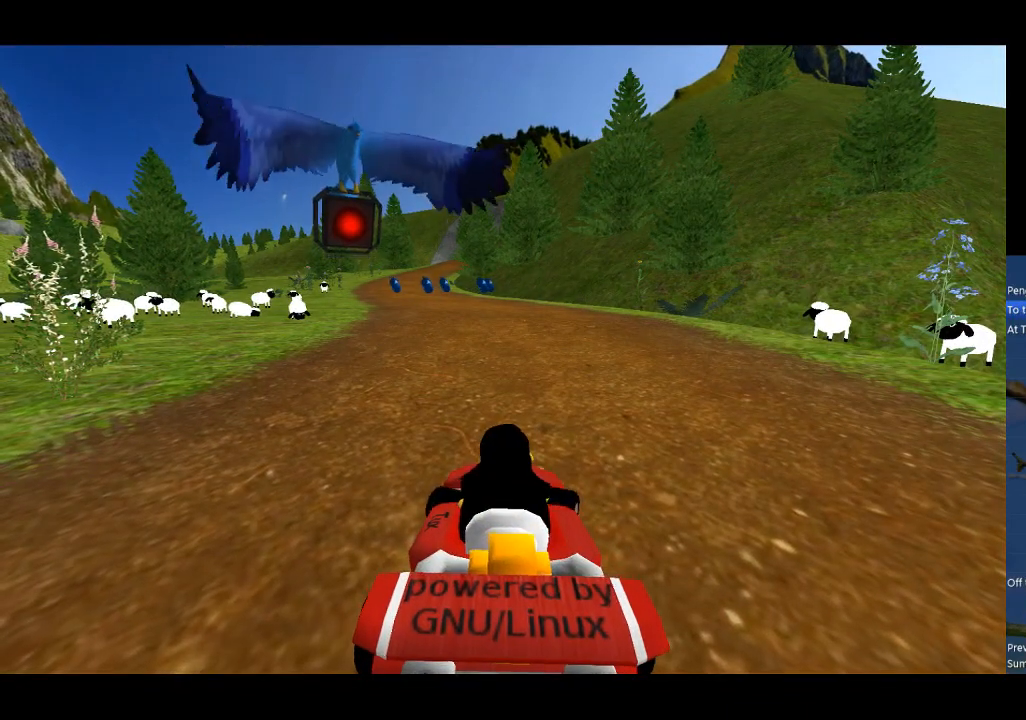
{"buttons": [], "left_stick": "up-right", "events": []}
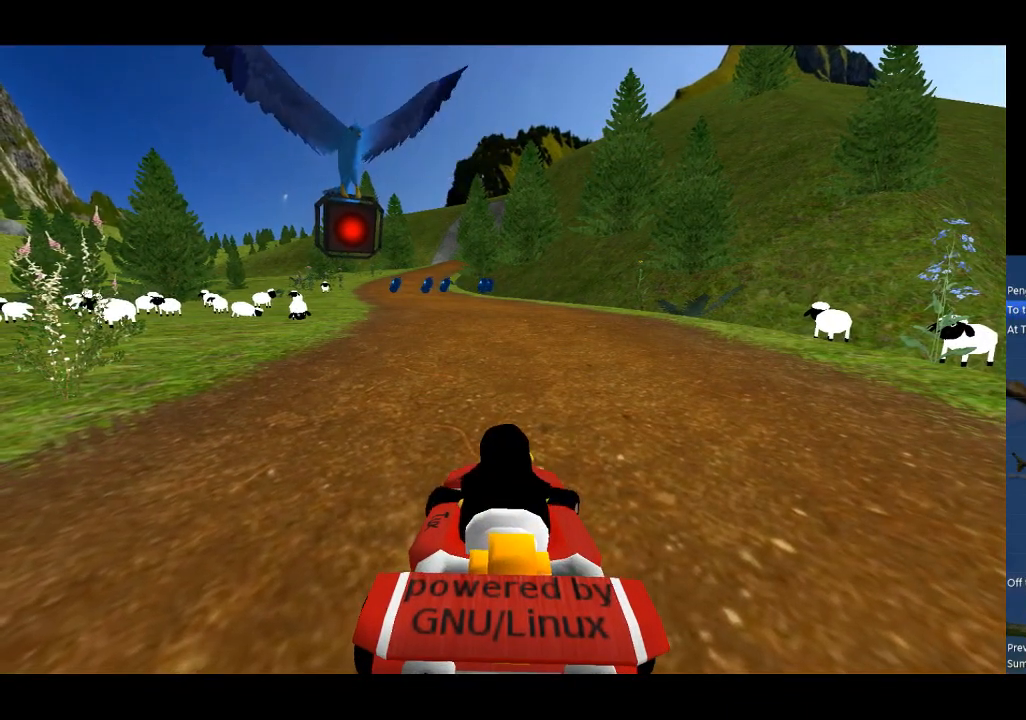
{"buttons": [], "left_stick": "up-right", "events": []}
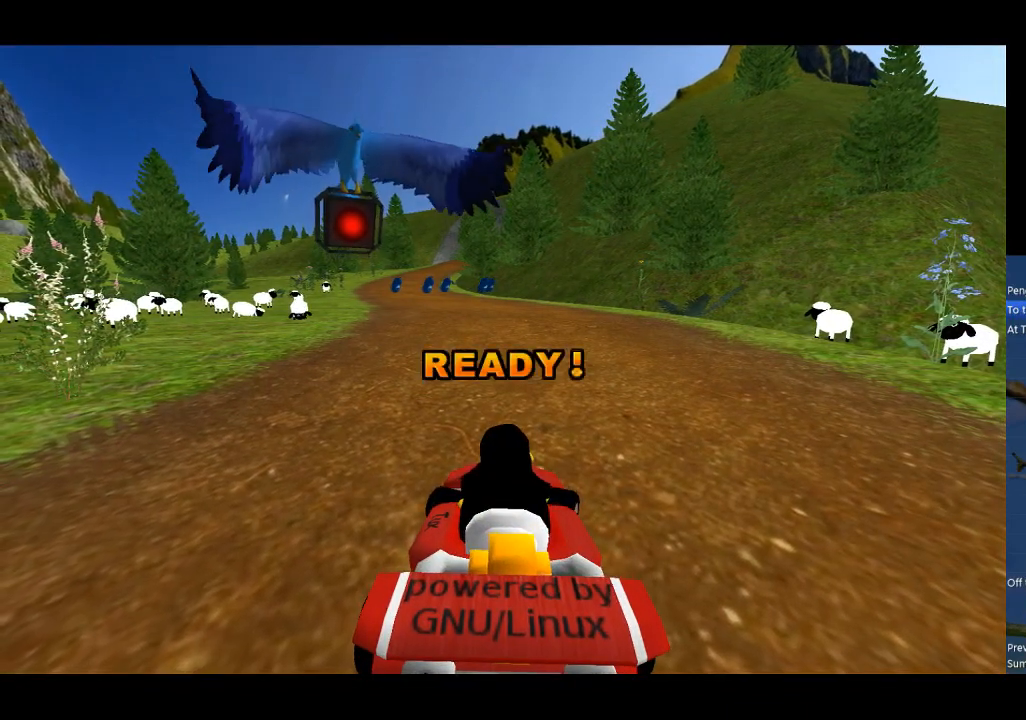
{"buttons": [], "left_stick": "up-right", "events": []}
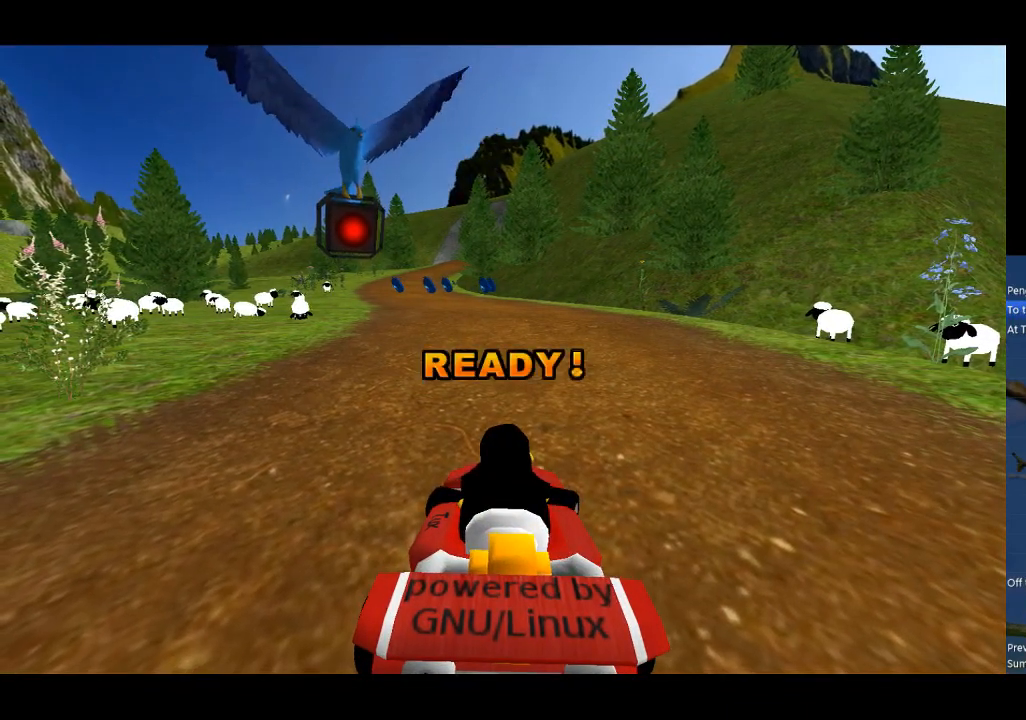
{"buttons": [], "left_stick": "up-right", "events": []}
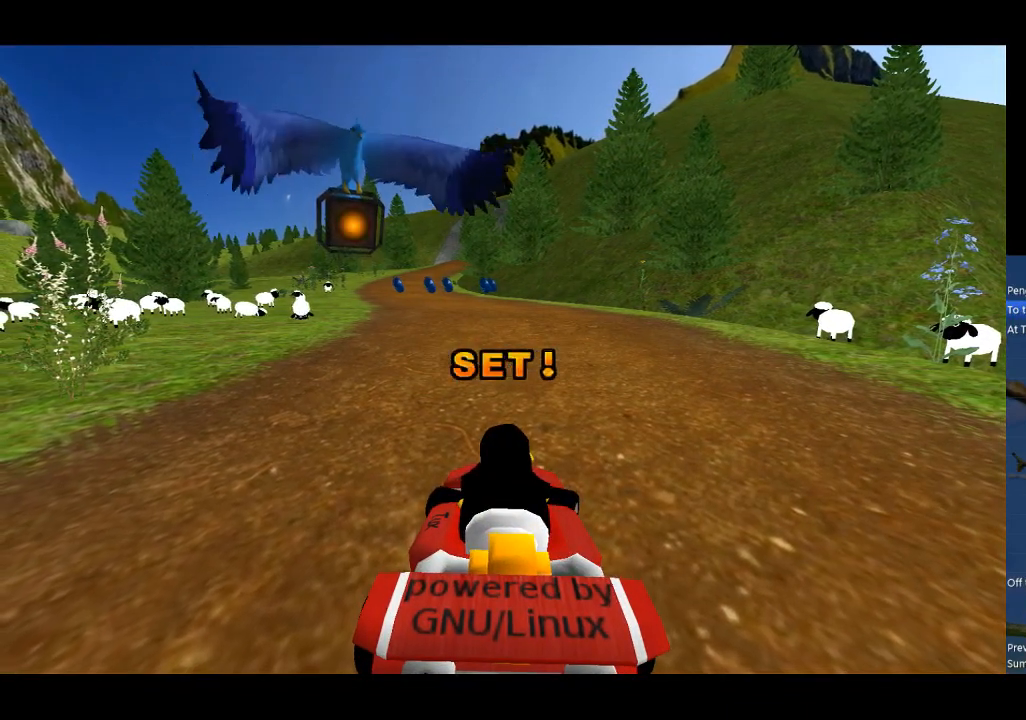
{"buttons": [], "left_stick": "up-right", "events": []}
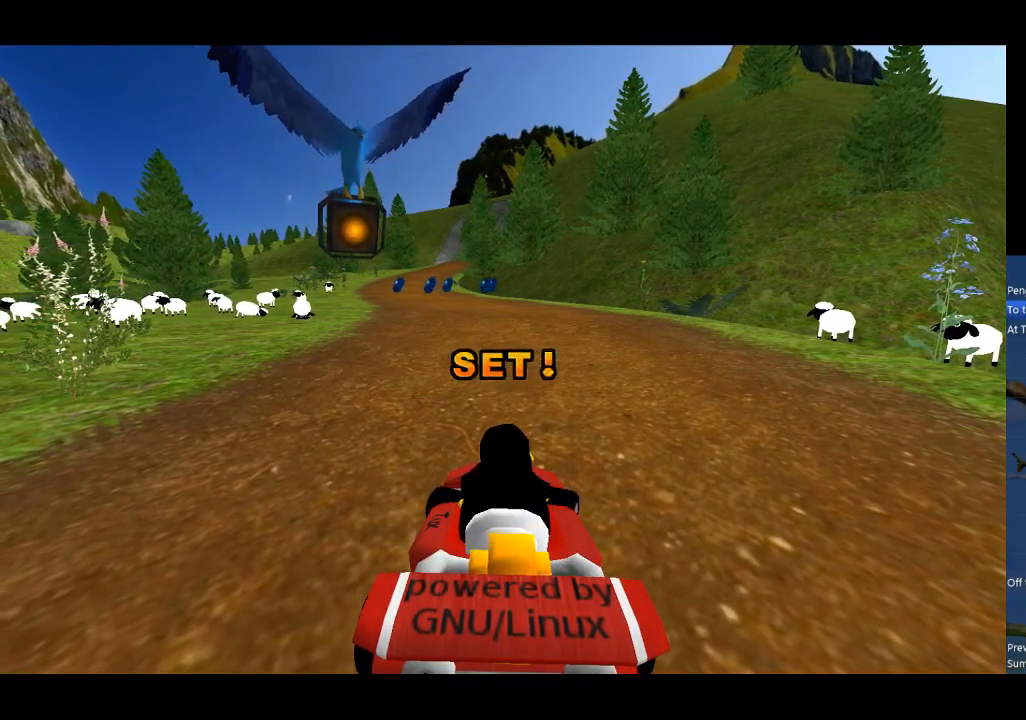
{"buttons": ["A"], "left_stick": "up-right", "events": [[433, "A", "down"]]}
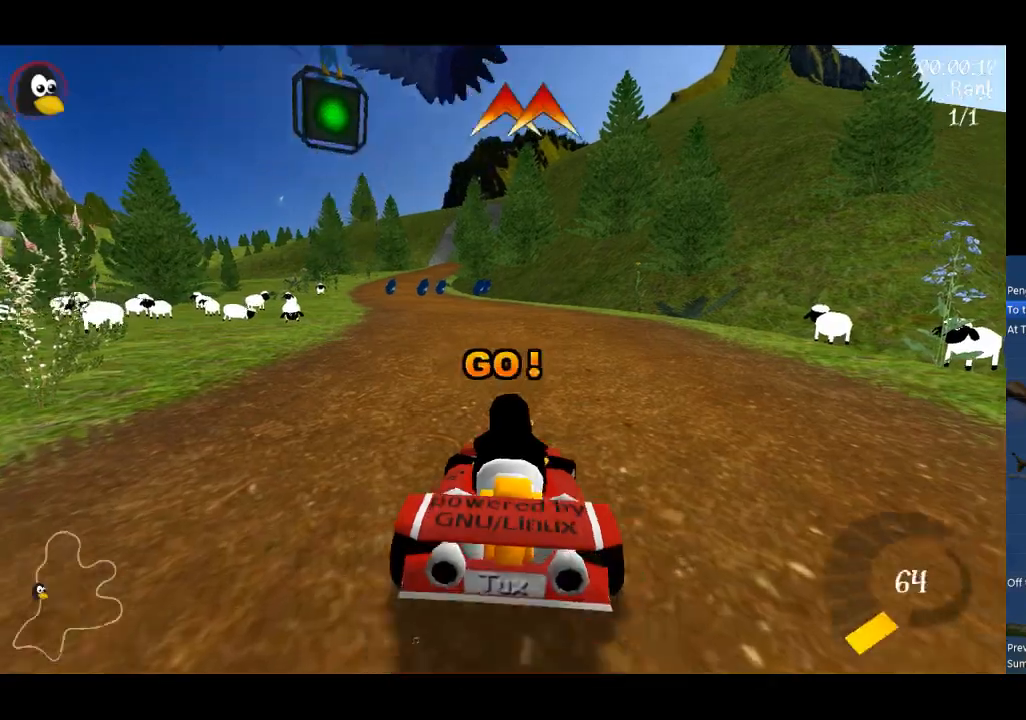
{"buttons": ["Y"], "left_stick": "down-right", "events": [[100, "A", "up"], [100, "left_stick", "down-right"], [200, "Y", "down"]]}
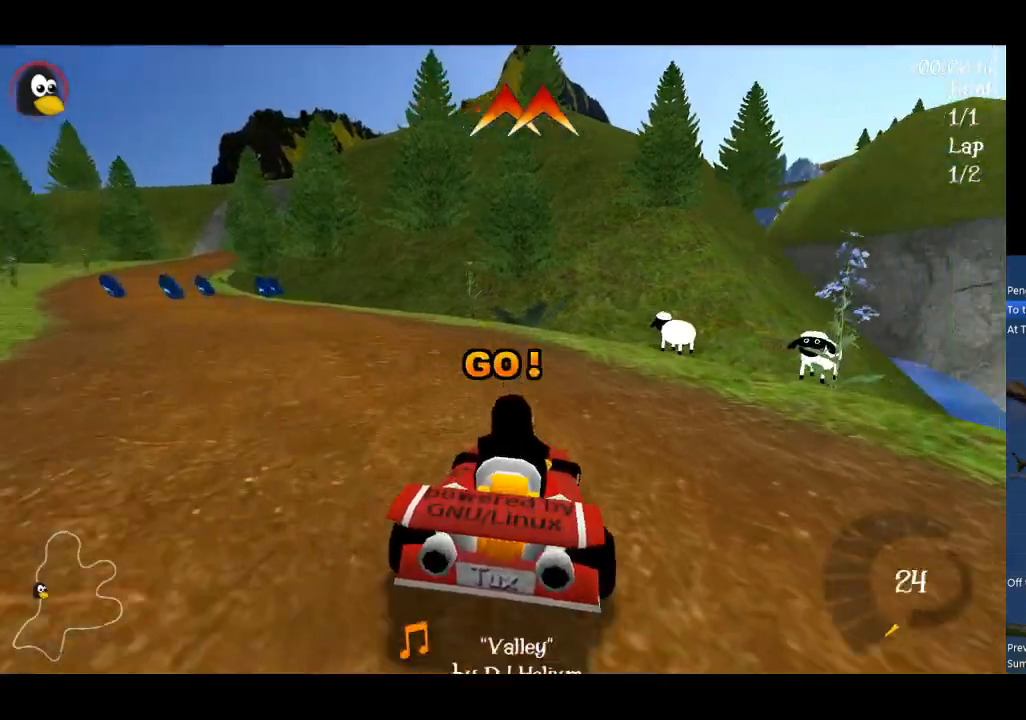
{"buttons": ["Y"], "left_stick": "down-left", "events": [[233, "left_stick", "down-left"]]}
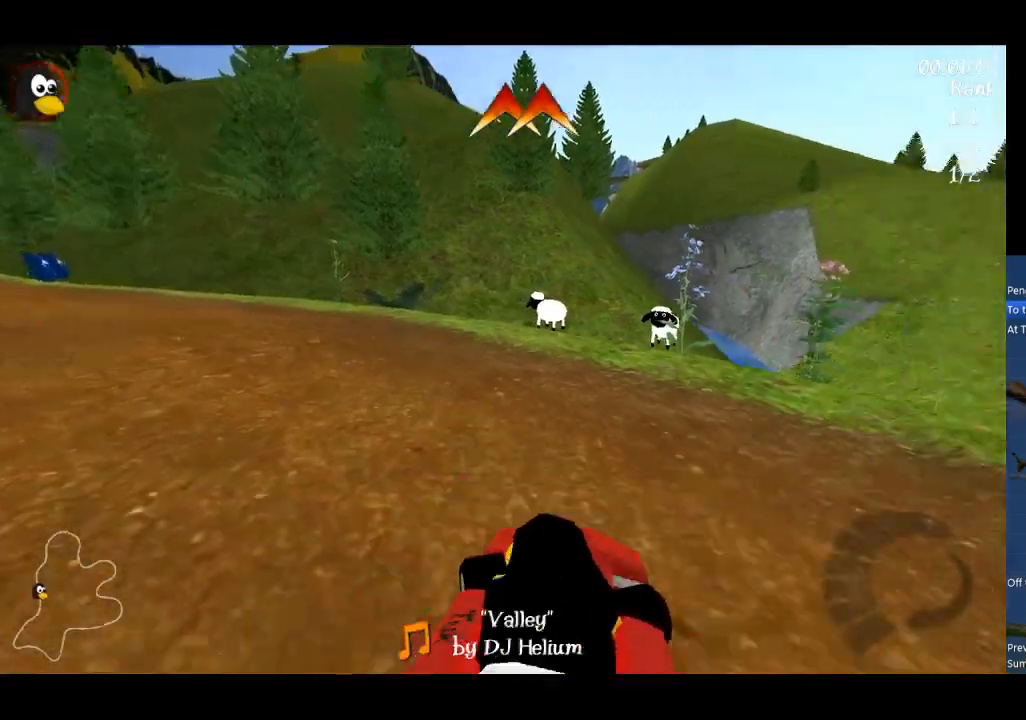
{"buttons": ["A", "R1"], "left_stick": "up-right", "events": [[133, "Y", "up"], [233, "A", "down"], [267, "left_stick", "up"], [300, "R1", "down"], [400, "left_stick", "up-right"]]}
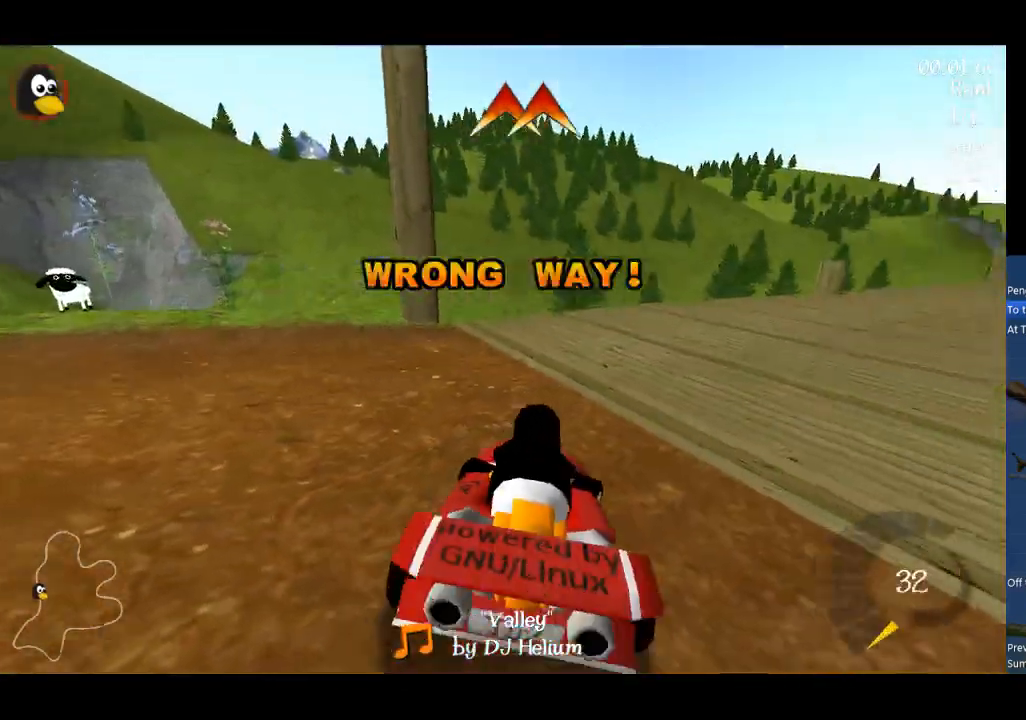
{"buttons": ["A", "R1"], "left_stick": "up-right", "events": []}
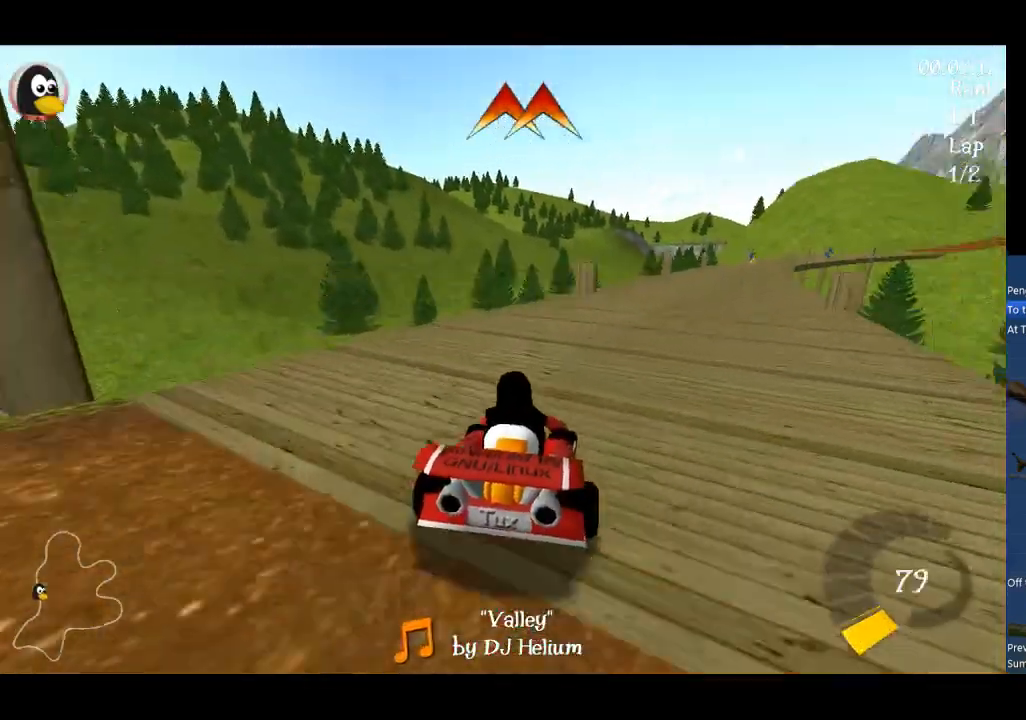
{"buttons": ["A", "R1"], "left_stick": "up-right", "events": []}
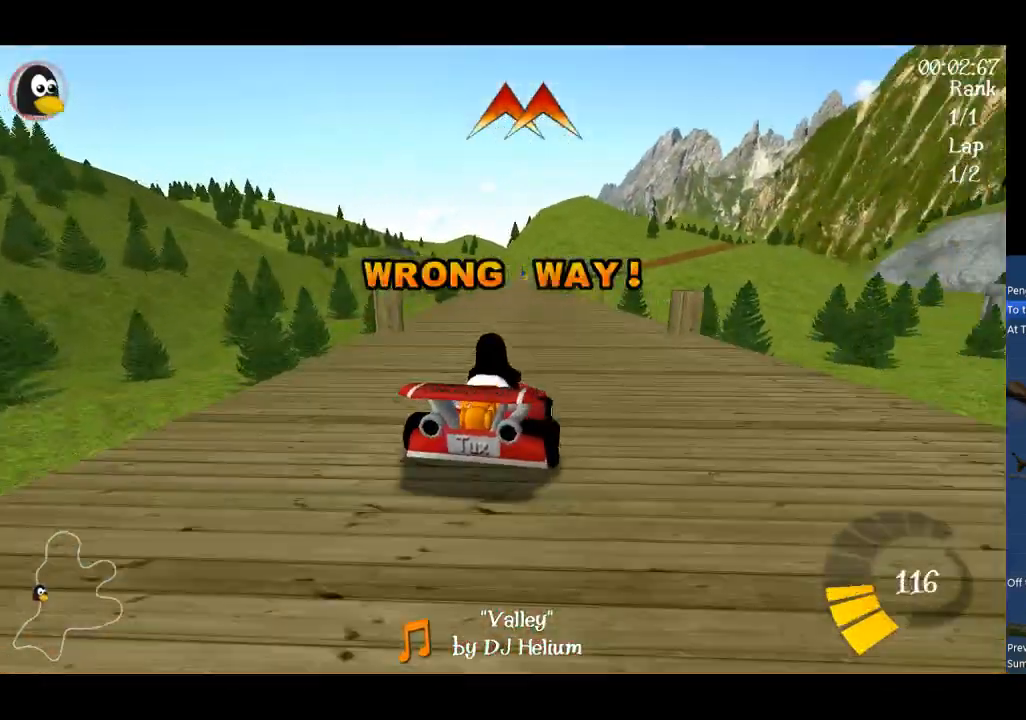
{"buttons": ["A", "R1"], "left_stick": "left", "events": [[67, "left_stick", "up-left"], [167, "left_stick", "left"]]}
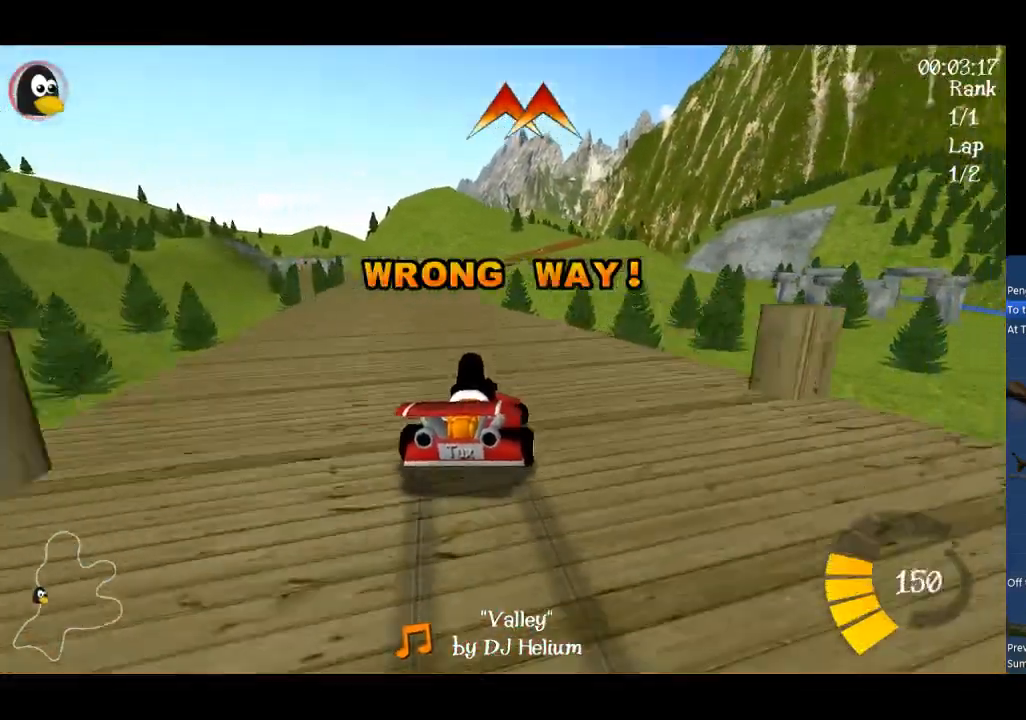
{"buttons": ["A"], "left_stick": "left", "events": [[367, "R1", "up"]]}
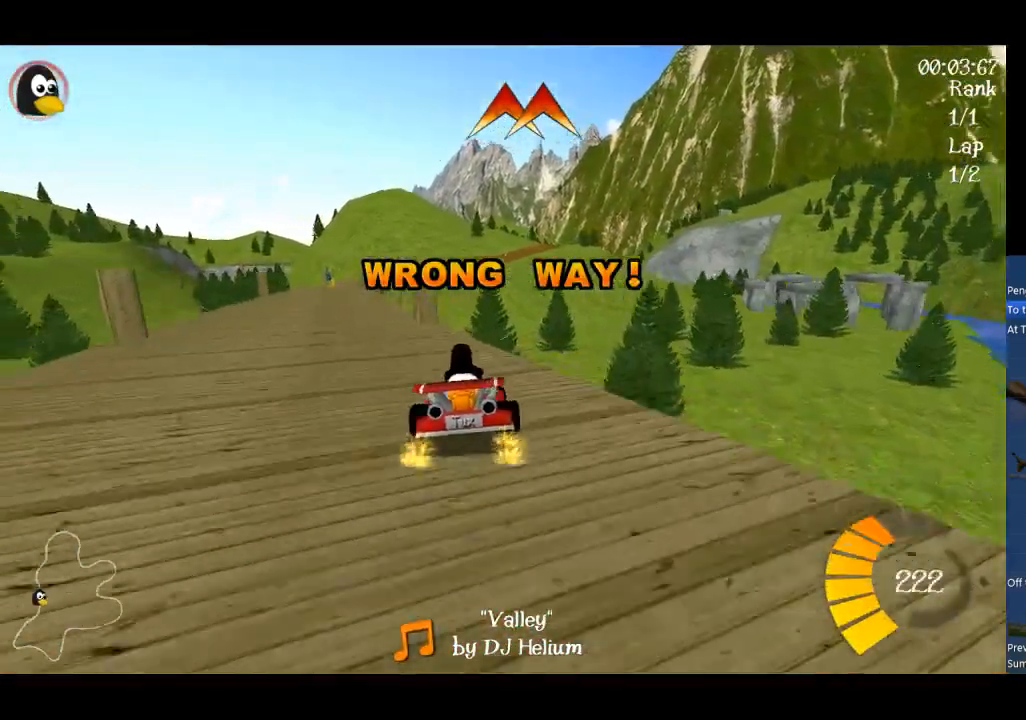
{"buttons": ["A"], "left_stick": "center", "events": [[267, "L2", "down"], [367, "L2", "up"], [367, "left_stick", "center"]]}
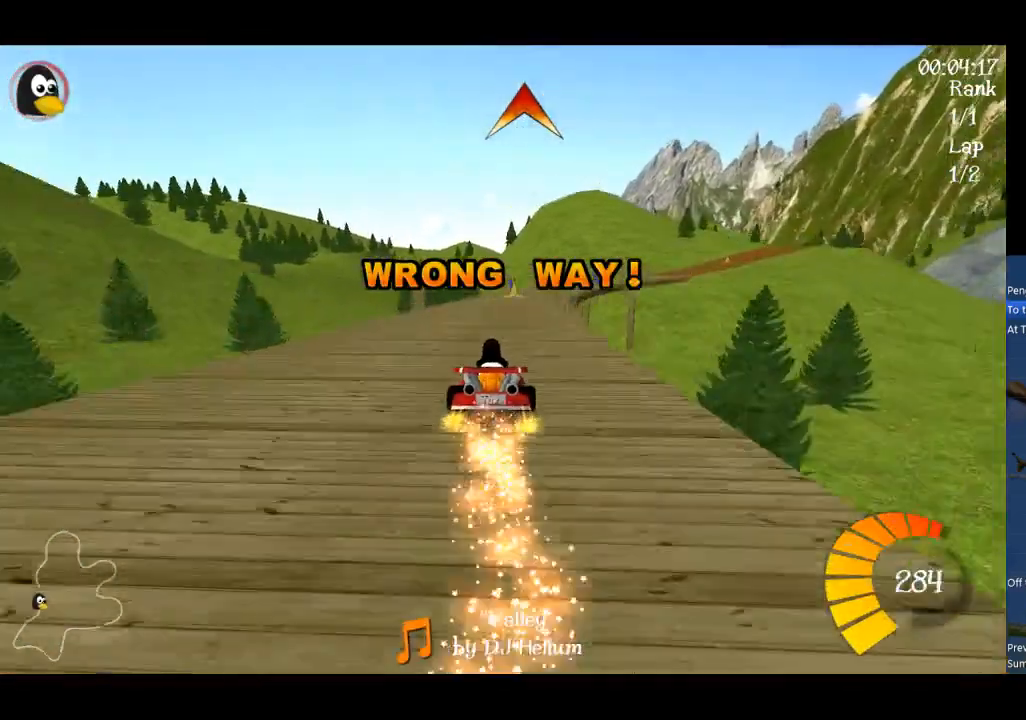
{"buttons": ["A"], "left_stick": "right", "events": [[233, "left_stick", "right"], [300, "left_stick", "center"], [500, "left_stick", "right"]]}
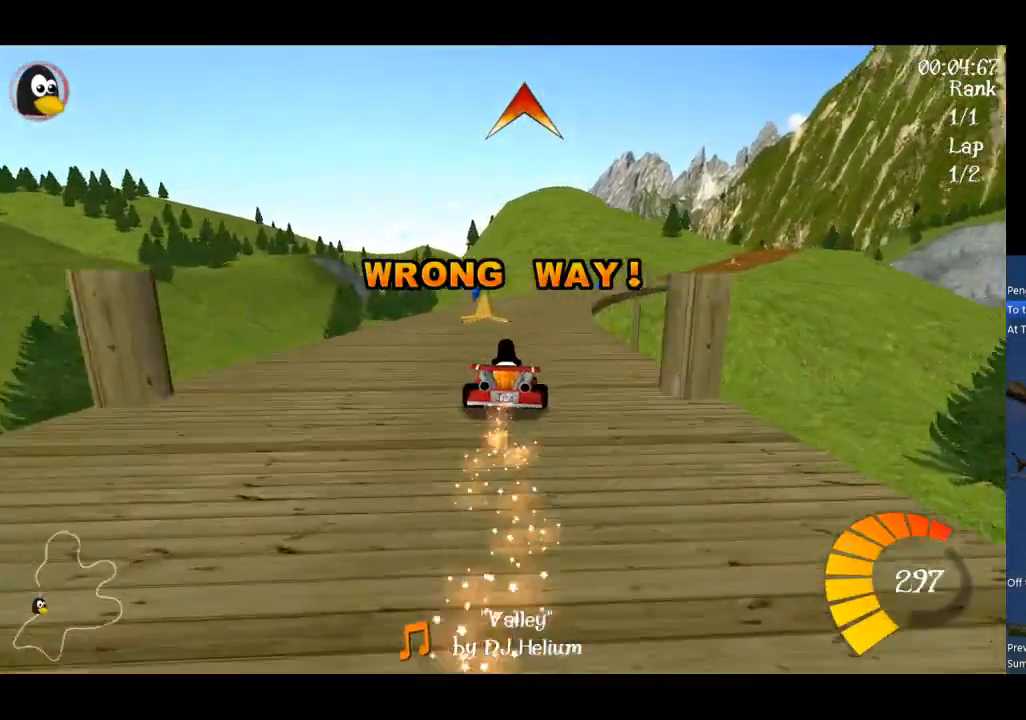
{"buttons": ["A"], "left_stick": "right", "events": [[133, "left_stick", "center"], [467, "left_stick", "right"]]}
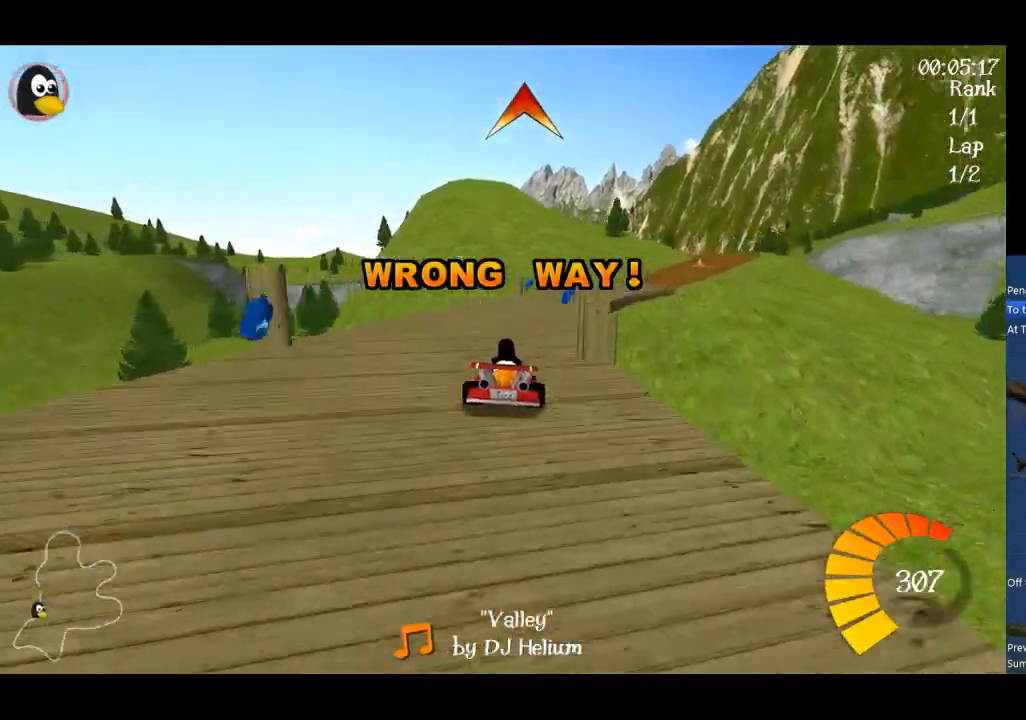
{"buttons": ["A", "B"], "left_stick": "center", "events": [[167, "left_stick", "center"], [400, "B", "down"]]}
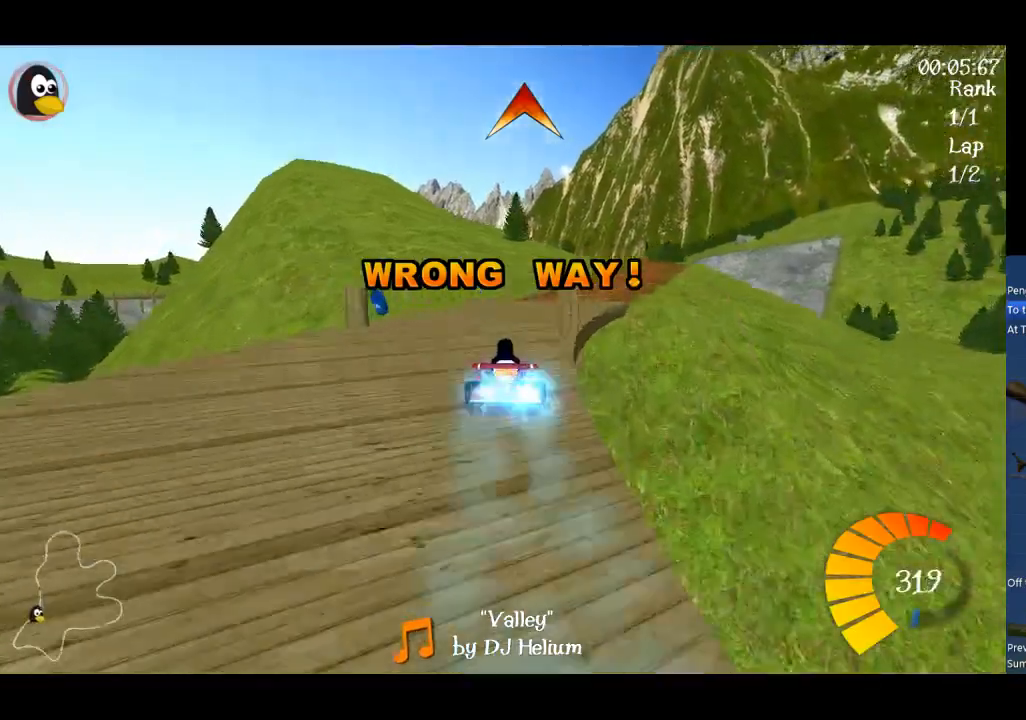
{"buttons": ["A", "R1"], "left_stick": "left", "events": [[67, "B", "up"], [67, "left_stick", "right"], [267, "left_stick", "left"], [333, "R1", "down"]]}
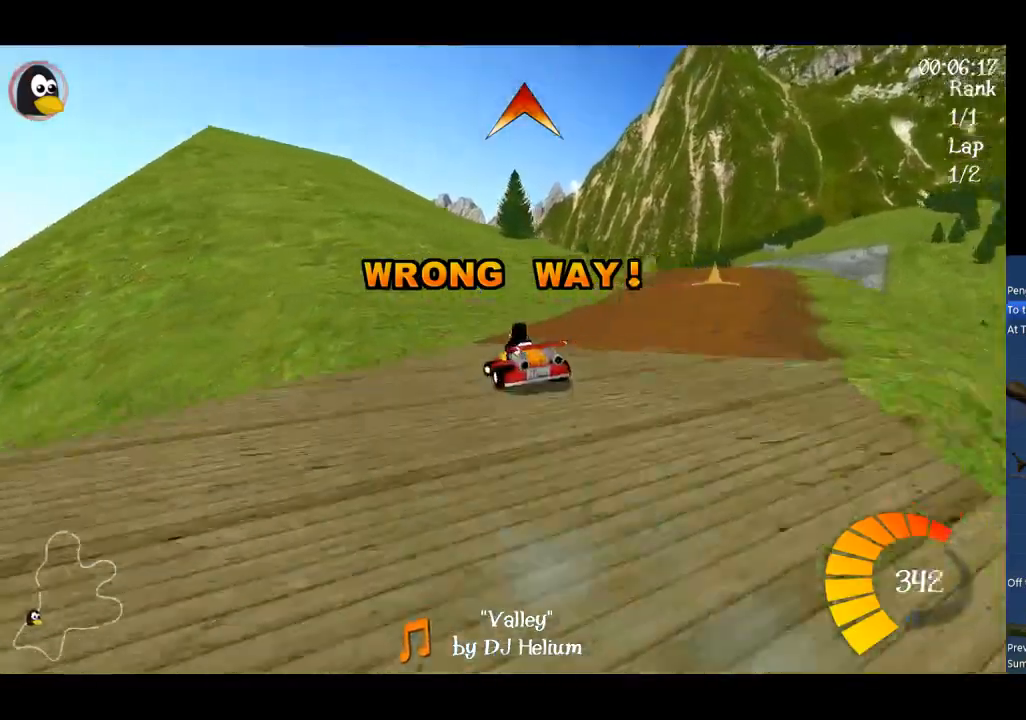
{"buttons": ["A"], "left_stick": "left", "events": [[233, "R1", "up"]]}
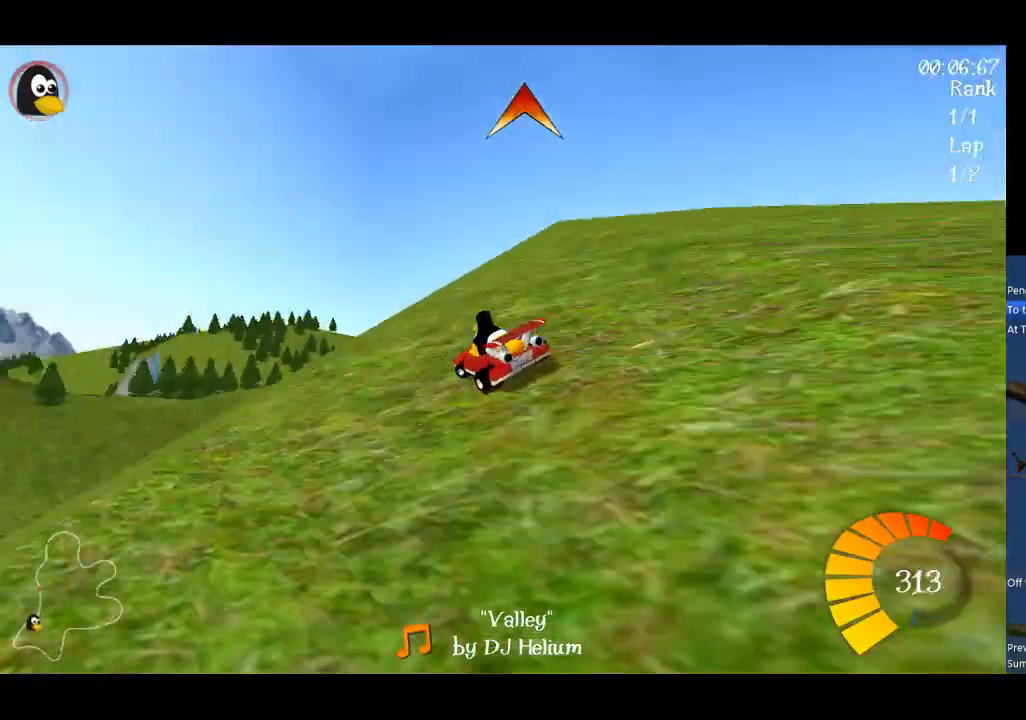
{"buttons": ["A"], "left_stick": "left", "events": []}
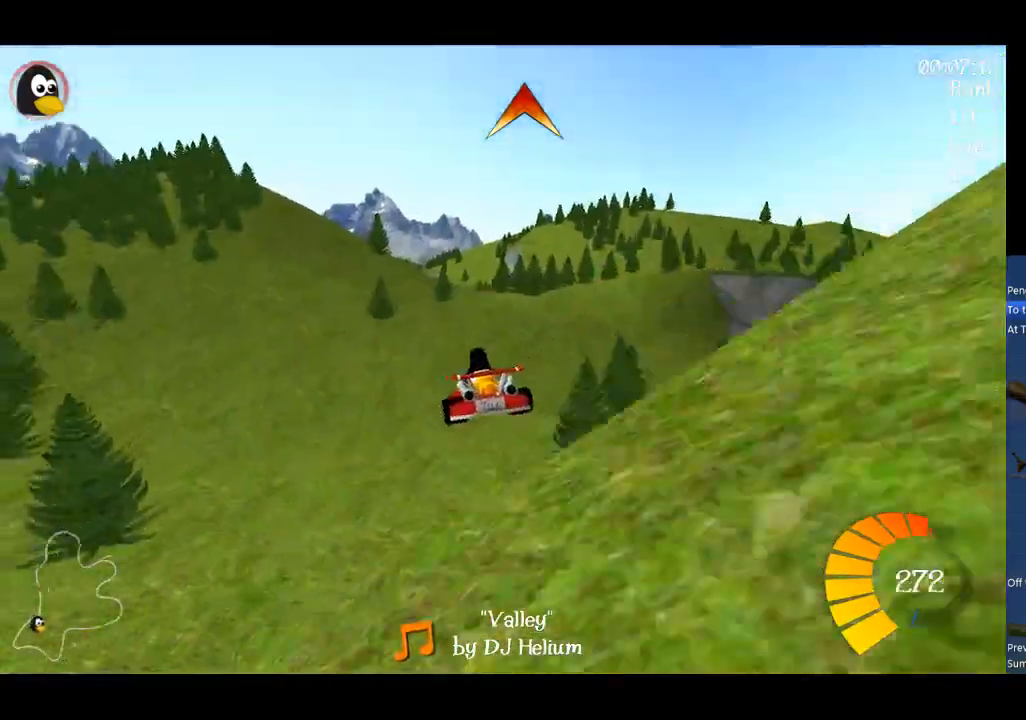
{"buttons": ["A"], "left_stick": "center", "events": [[133, "left_stick", "center"]]}
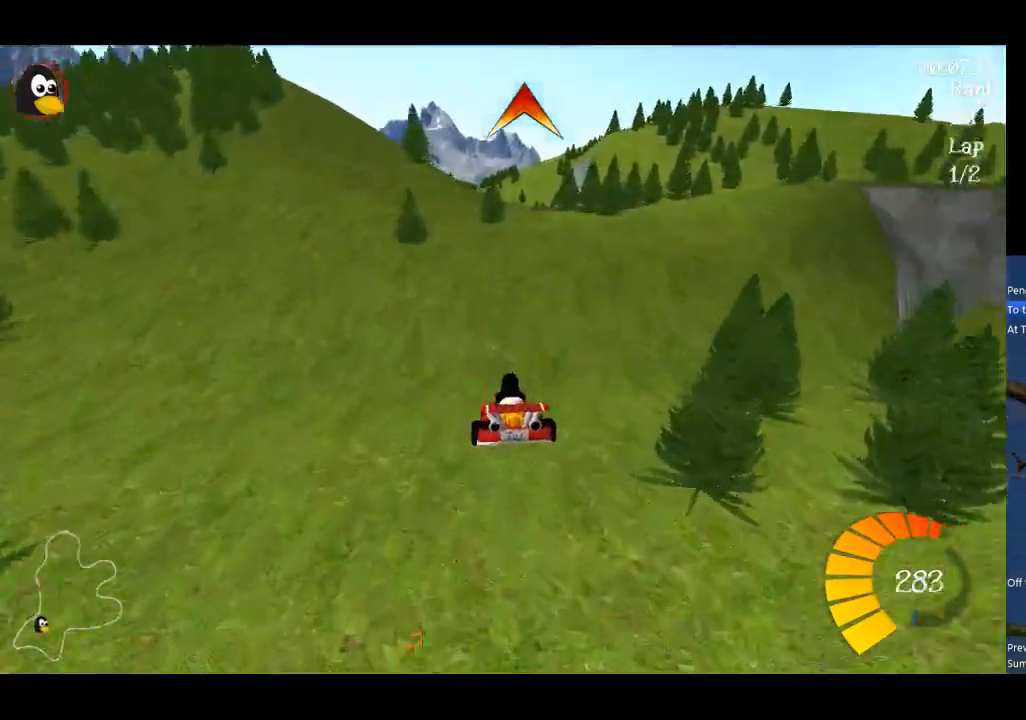
{"buttons": ["A"], "left_stick": "right", "events": [[267, "R1", "down"], [267, "left_stick", "right"], [400, "R1", "up"]]}
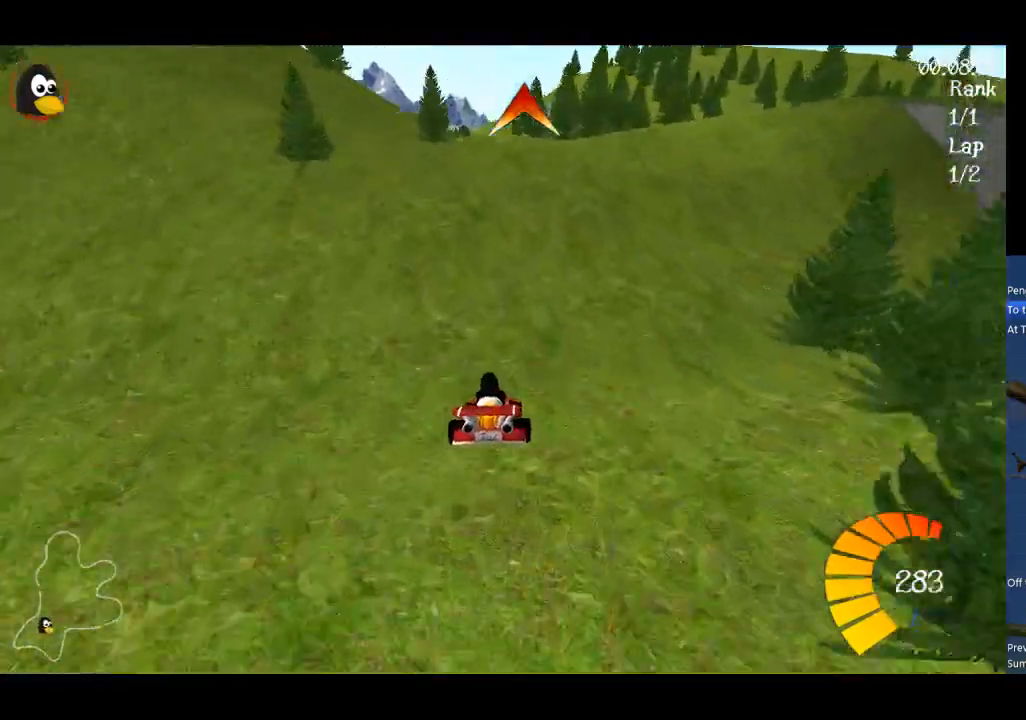
{"buttons": ["A"], "left_stick": "center", "events": [[133, "left_stick", "center"]]}
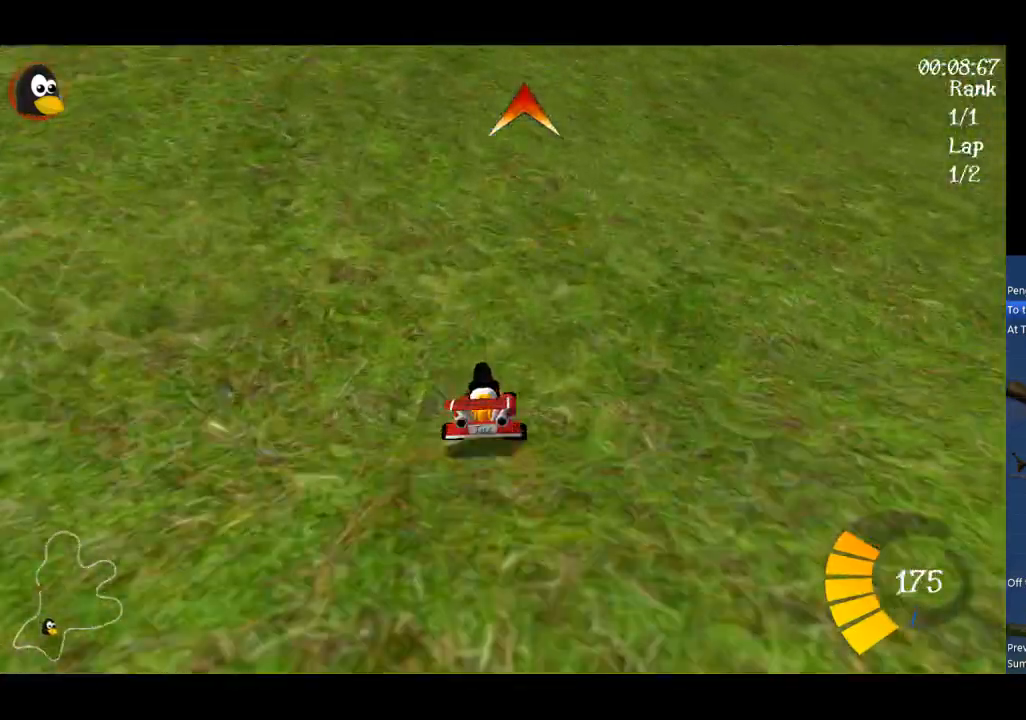
{"buttons": ["A"], "left_stick": "center", "events": []}
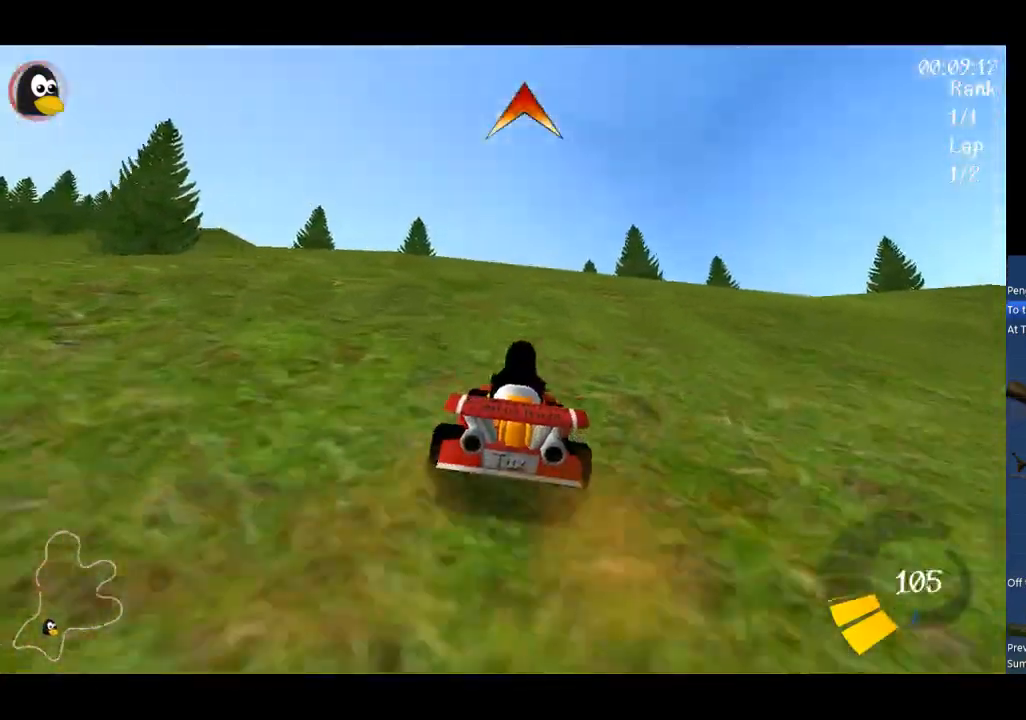
{"buttons": ["A"], "left_stick": "right", "events": [[267, "left_stick", "right"]]}